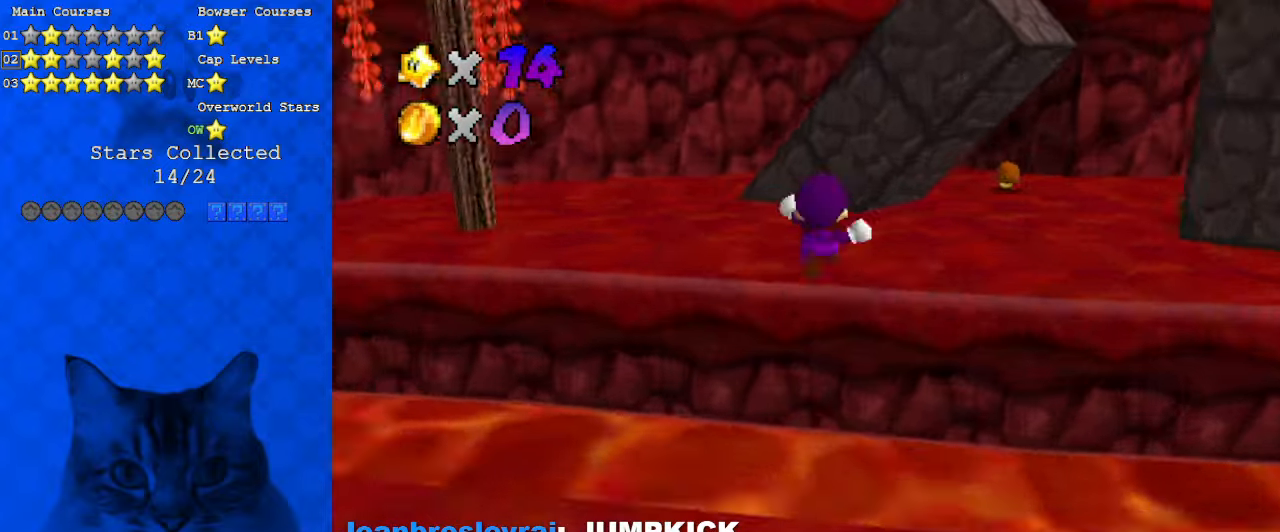
Gameplay with keyboard; each line is a JSON object with the keys held at the frame after it. "events" lists presses ("down") and releases ("up") of "a", "c", "ctrl", "d", "down", "left", "return", "right", "s", "shift", "up", "w", "x" and "y" between this image and that frame as [ms after this image, input, new state], when the widget could be followed in between. No other keys are recorded. Mouse input is not recorded.
{"keys": ["left", "shift", "up"], "events": [[100, "c", "up"], [166, "c", "down"], [333, "c", "up"], [466, "left", "down"], [500, "shift", "down"]]}
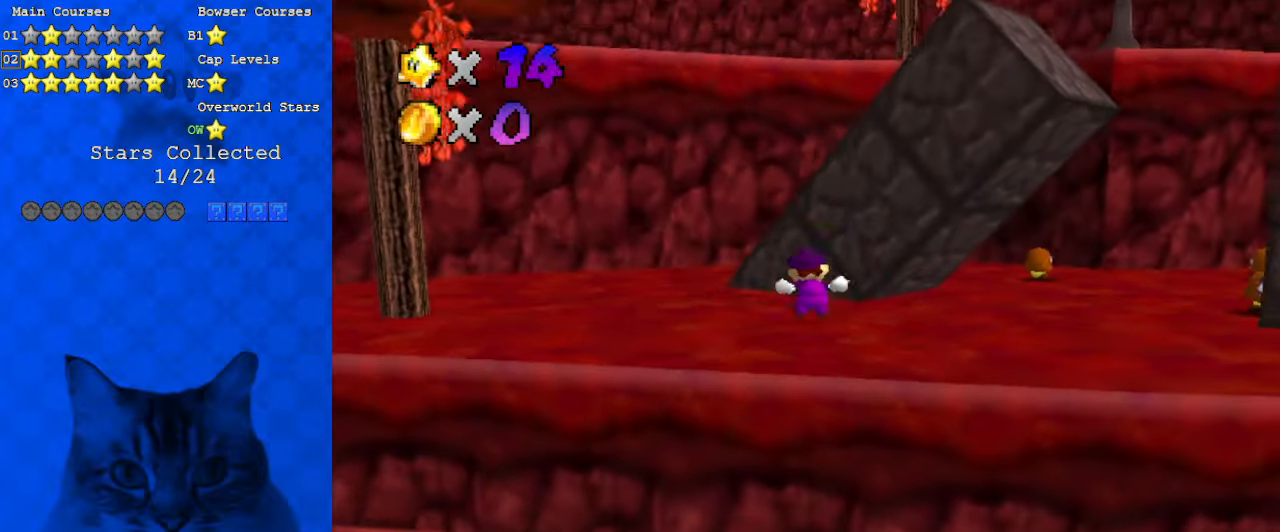
{"keys": ["left", "shift", "up"], "events": [[133, "left", "up"], [266, "left", "down"]]}
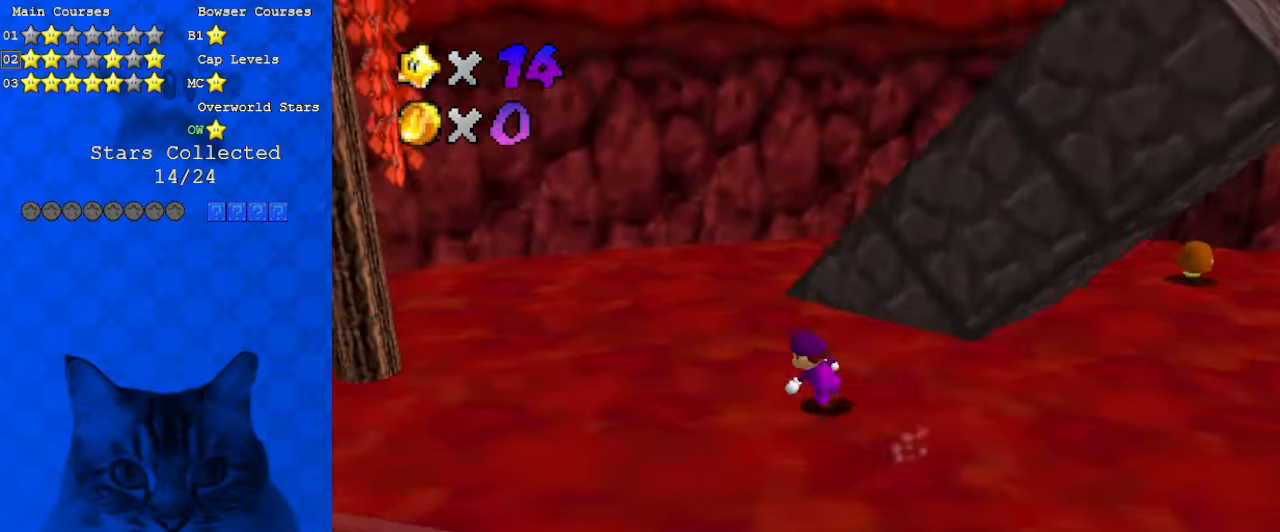
{"keys": ["ctrl", "up"], "events": [[100, "up", "up"], [166, "up", "down"], [233, "left", "up"], [400, "ctrl", "down"], [400, "up", "up"], [466, "shift", "up"], [466, "up", "down"]]}
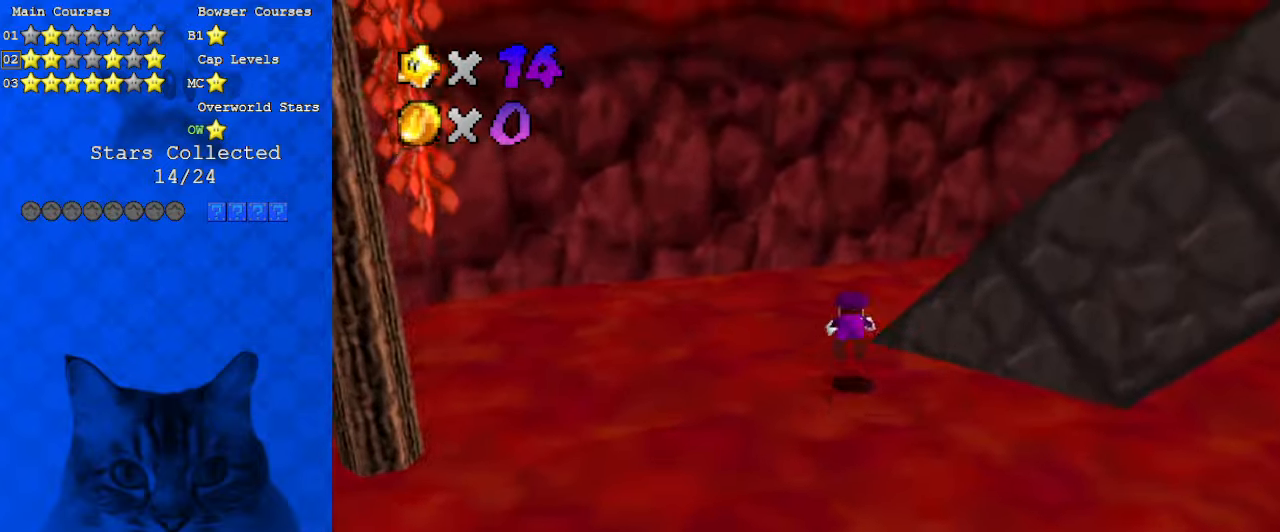
{"keys": ["up"], "events": [[66, "a", "down"], [66, "ctrl", "up"], [166, "a", "up"], [300, "shift", "down"], [333, "right", "down"], [333, "up", "up"], [433, "shift", "up"], [500, "right", "up"], [500, "up", "down"]]}
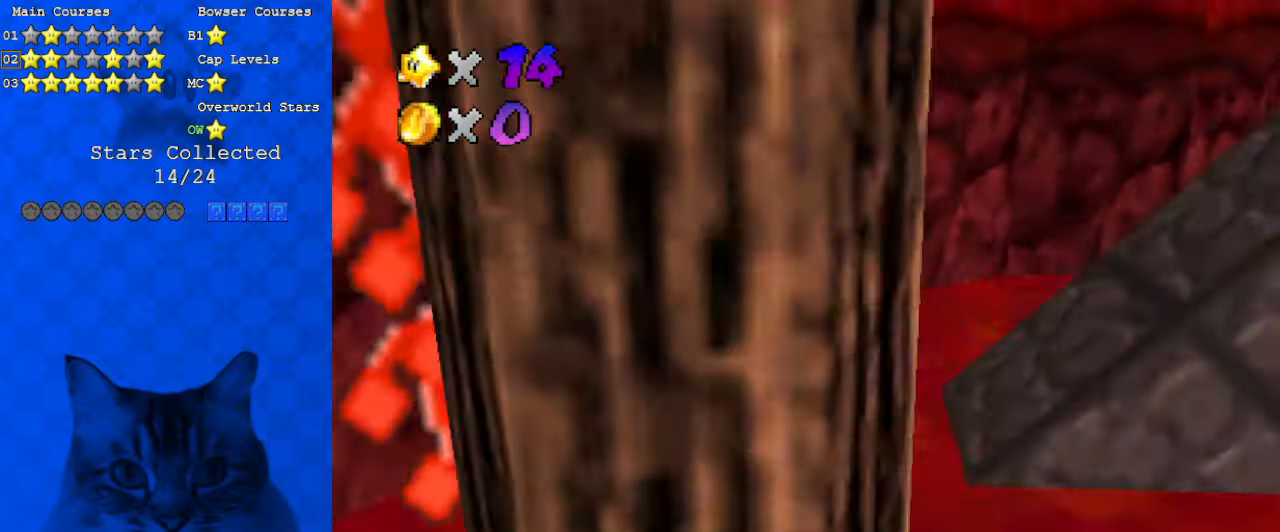
{"keys": ["right"], "events": [[200, "right", "down"], [266, "up", "up"]]}
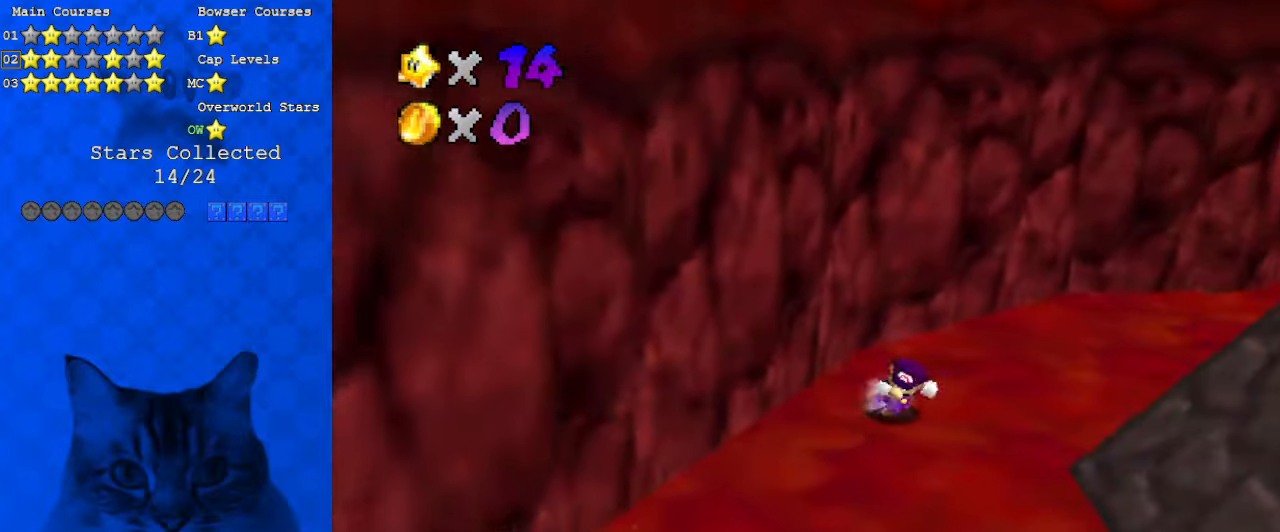
{"keys": ["d", "shift", "up"], "events": [[166, "left", "down"], [166, "up", "down"], [233, "right", "up"], [233, "shift", "down"], [400, "left", "up"], [466, "d", "down"]]}
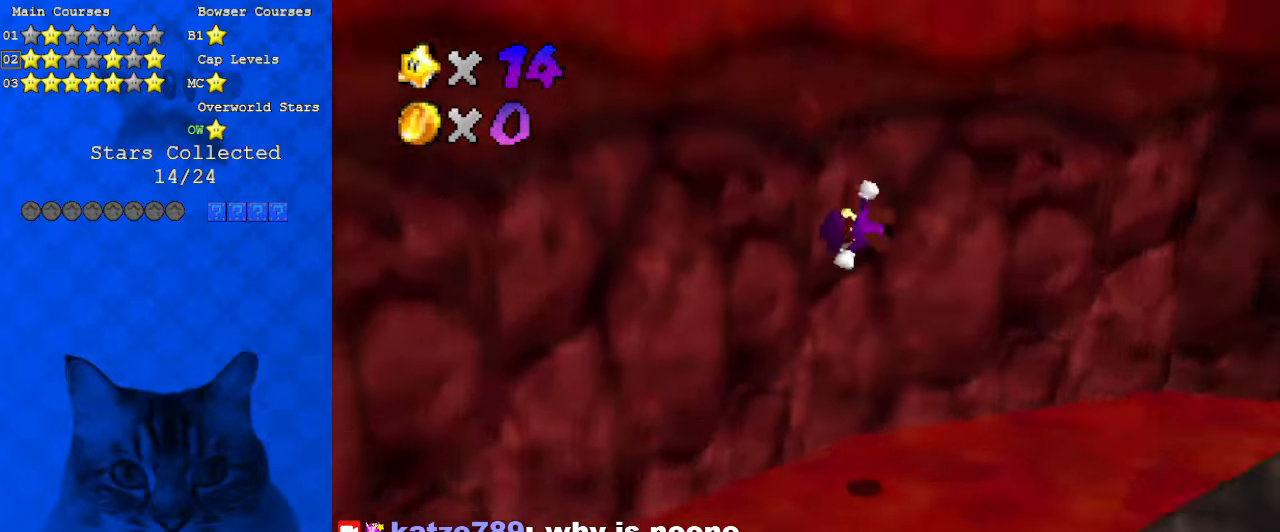
{"keys": ["shift", "up"], "events": [[133, "d", "up"], [133, "shift", "up"], [233, "left", "down"], [266, "shift", "down"], [433, "left", "up"]]}
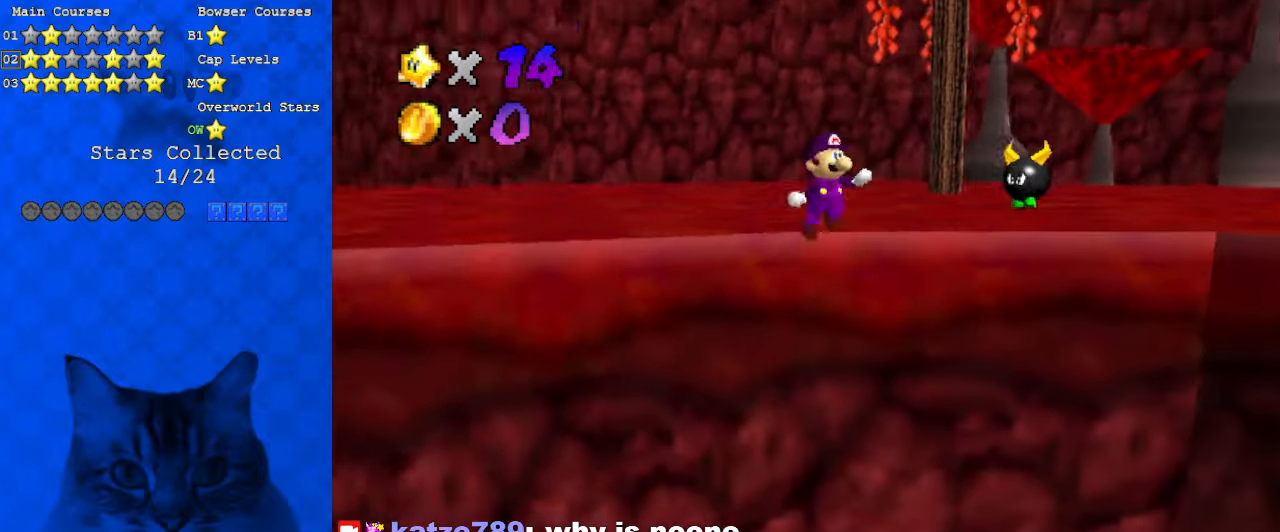
{"keys": ["shift", "up"], "events": []}
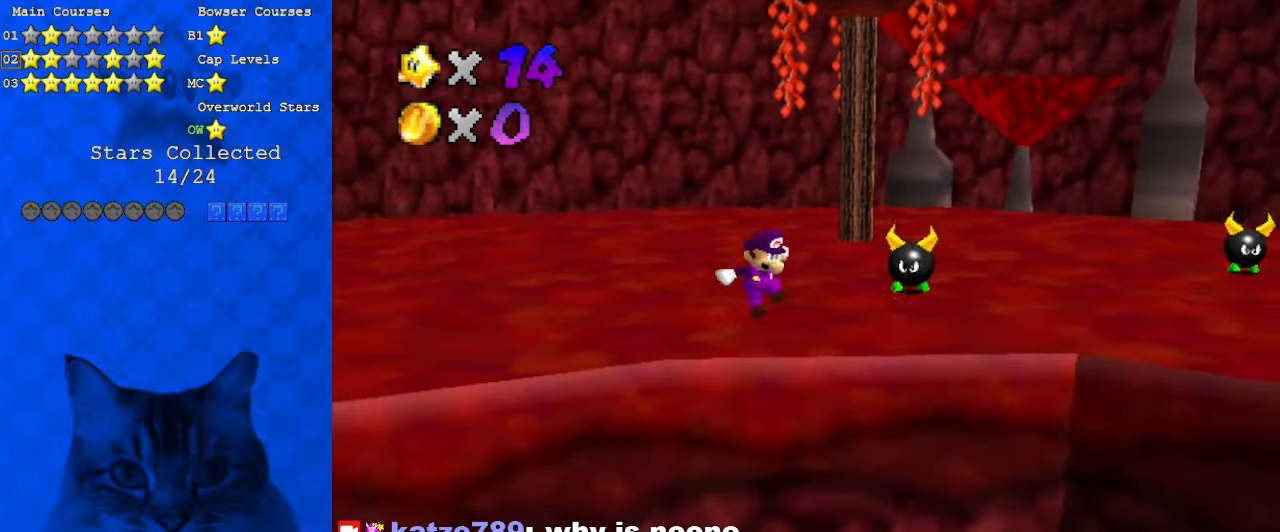
{"keys": ["left", "up"], "events": [[200, "shift", "up"], [333, "shift", "down"], [433, "left", "down"], [466, "shift", "up"]]}
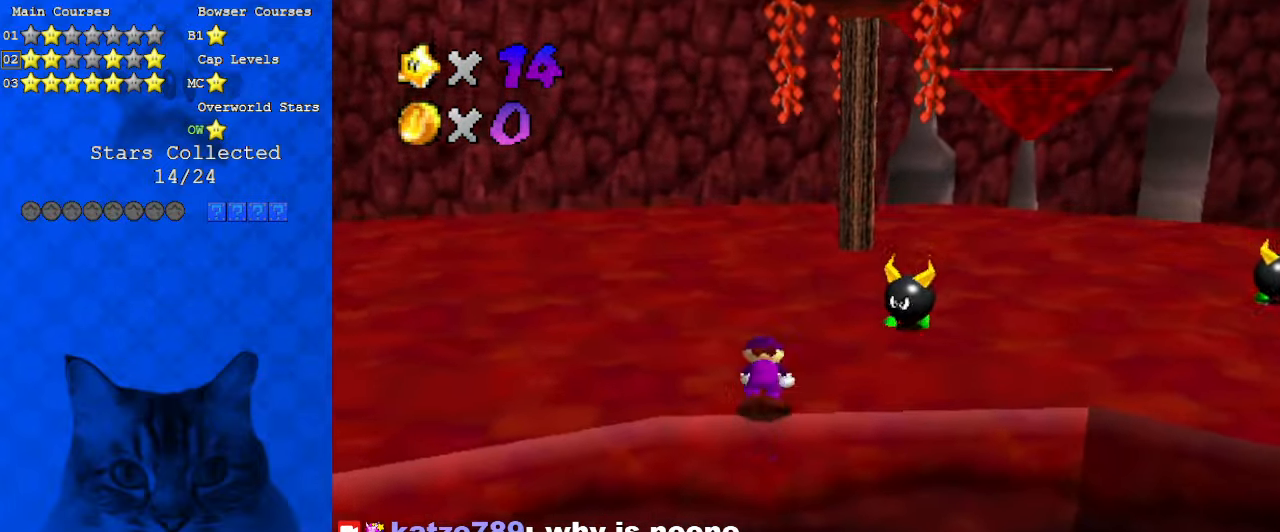
{"keys": ["a", "left", "up"], "events": [[33, "d", "down"], [133, "d", "up"], [166, "left", "up"], [200, "a", "down"], [266, "w", "down"], [333, "left", "down"], [400, "a", "up"], [400, "w", "up"], [500, "a", "down"]]}
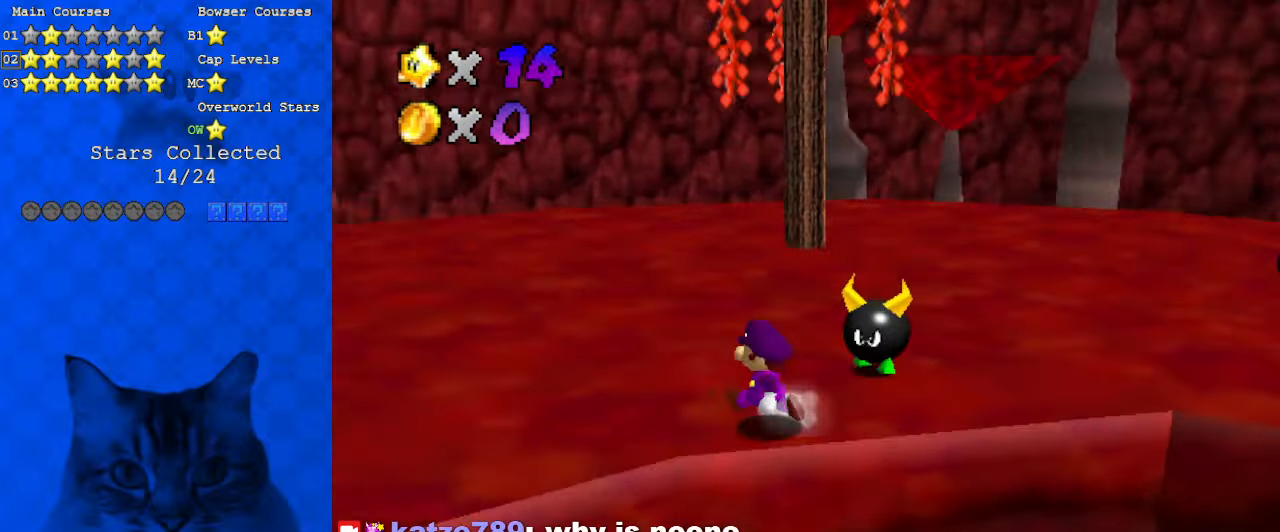
{"keys": ["left", "shift", "up"], "events": [[66, "up", "up"], [133, "a", "up"], [300, "up", "down"], [500, "shift", "down"]]}
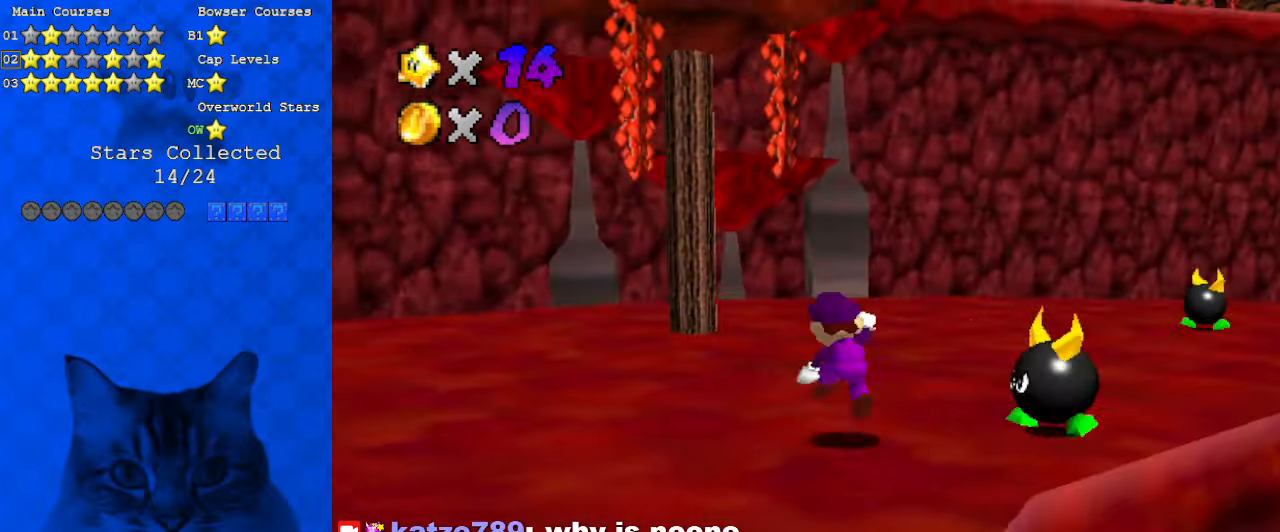
{"keys": ["left"], "events": [[133, "shift", "up"], [266, "s", "down"], [366, "up", "up"], [400, "s", "up"]]}
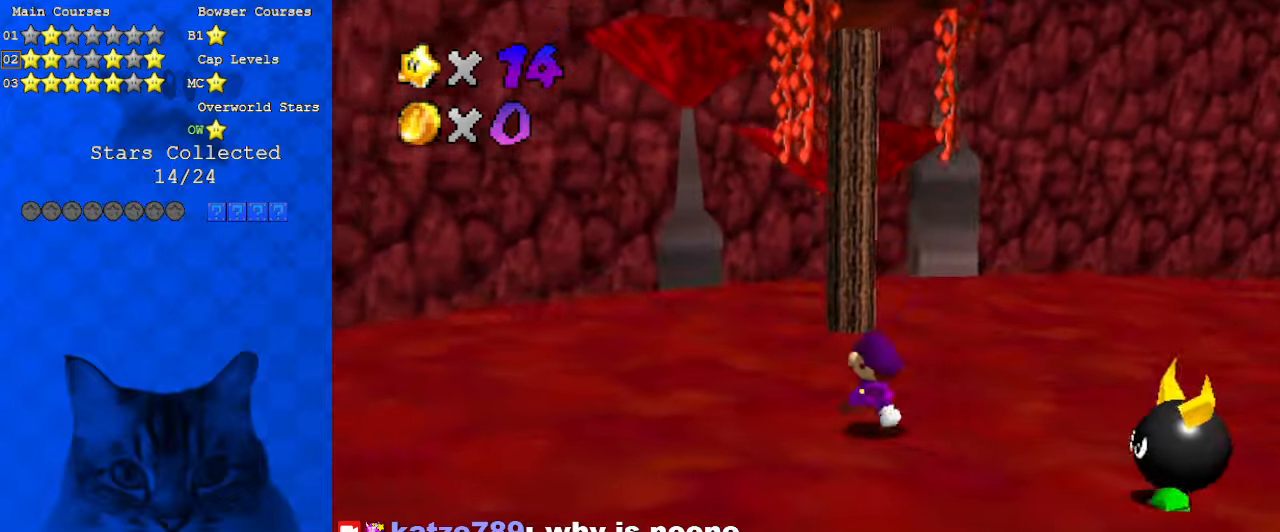
{"keys": ["ctrl", "left", "shift", "up"], "events": [[200, "up", "down"], [266, "left", "up"], [466, "ctrl", "down"], [466, "shift", "down"], [500, "left", "down"]]}
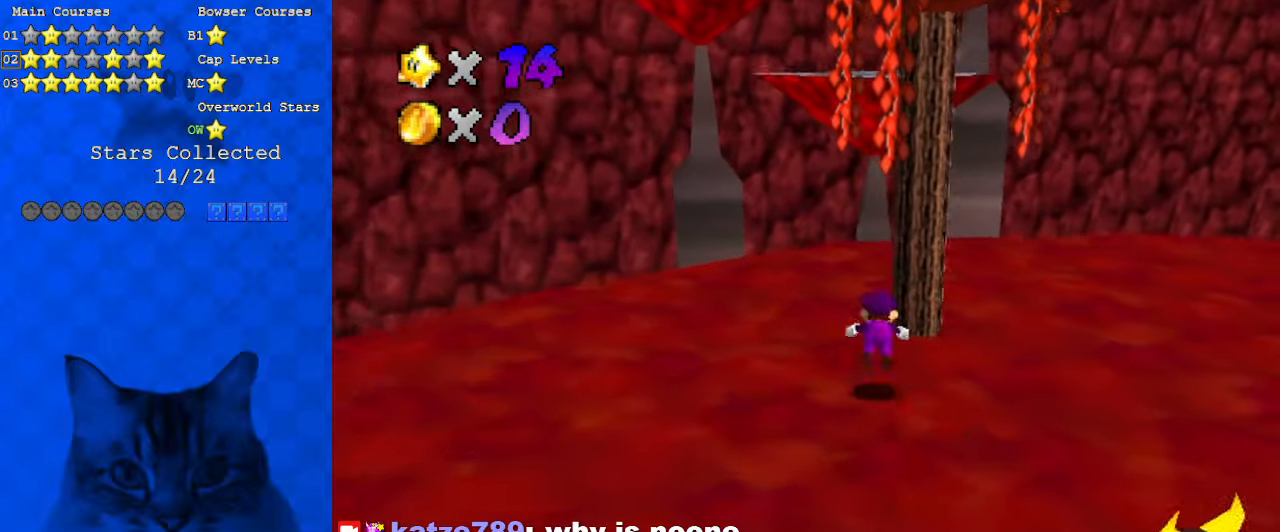
{"keys": ["right"], "events": [[66, "ctrl", "up"], [66, "shift", "up"], [166, "a", "down"], [166, "up", "up"], [233, "a", "up"], [300, "up", "down"], [333, "shift", "down"], [433, "left", "up"], [433, "up", "up"], [466, "right", "down"], [466, "shift", "up"]]}
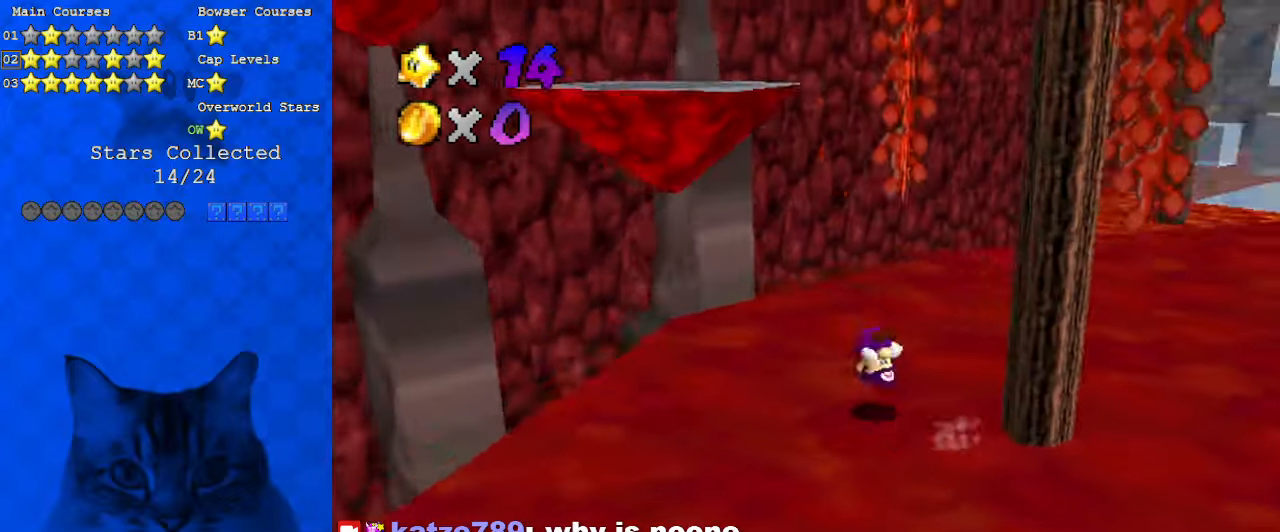
{"keys": ["right", "shift"], "events": [[33, "down", "down"], [66, "a", "down"], [166, "a", "up"], [200, "down", "up"], [300, "right", "up"], [433, "right", "down"], [433, "shift", "down"]]}
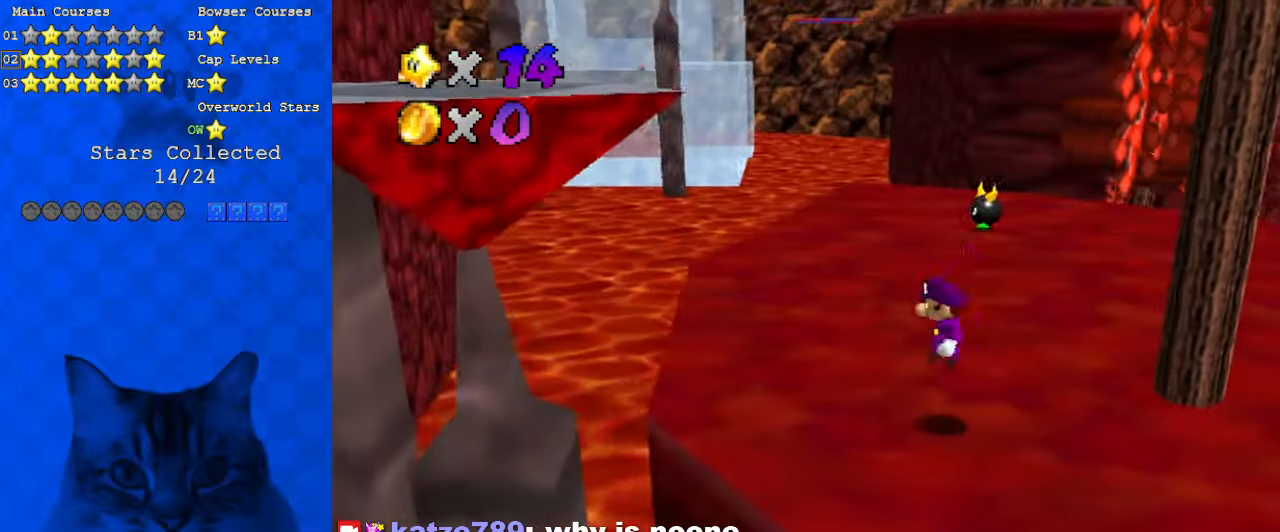
{"keys": ["shift"], "events": [[66, "shift", "up"], [166, "shift", "down"], [266, "up", "down"], [500, "right", "up"], [500, "up", "up"]]}
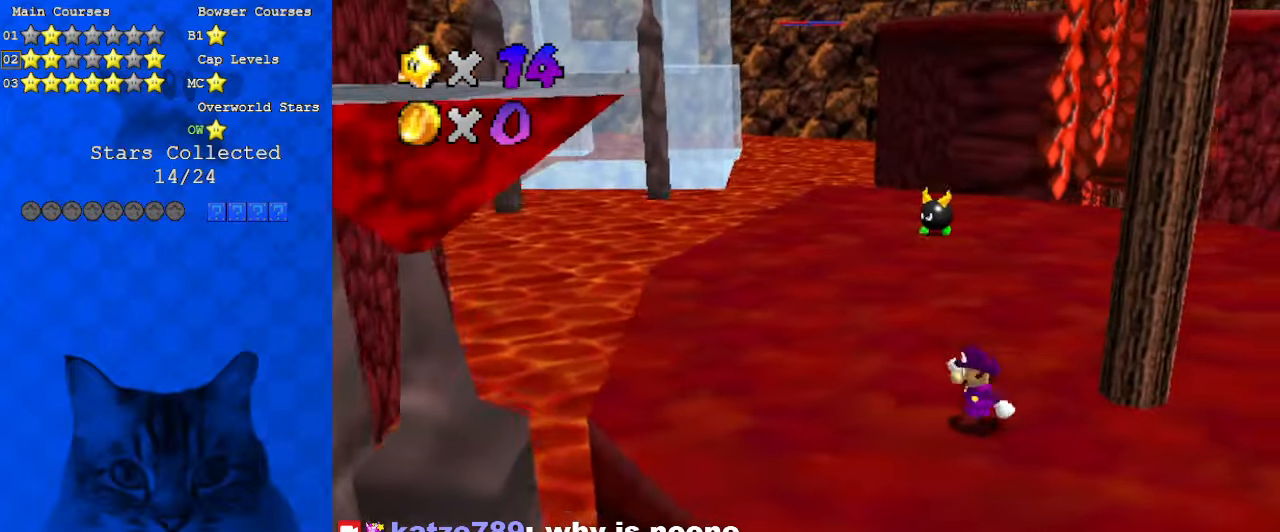
{"keys": ["left"], "events": [[33, "left", "down"], [233, "ctrl", "down"], [333, "shift", "up"], [366, "ctrl", "up"]]}
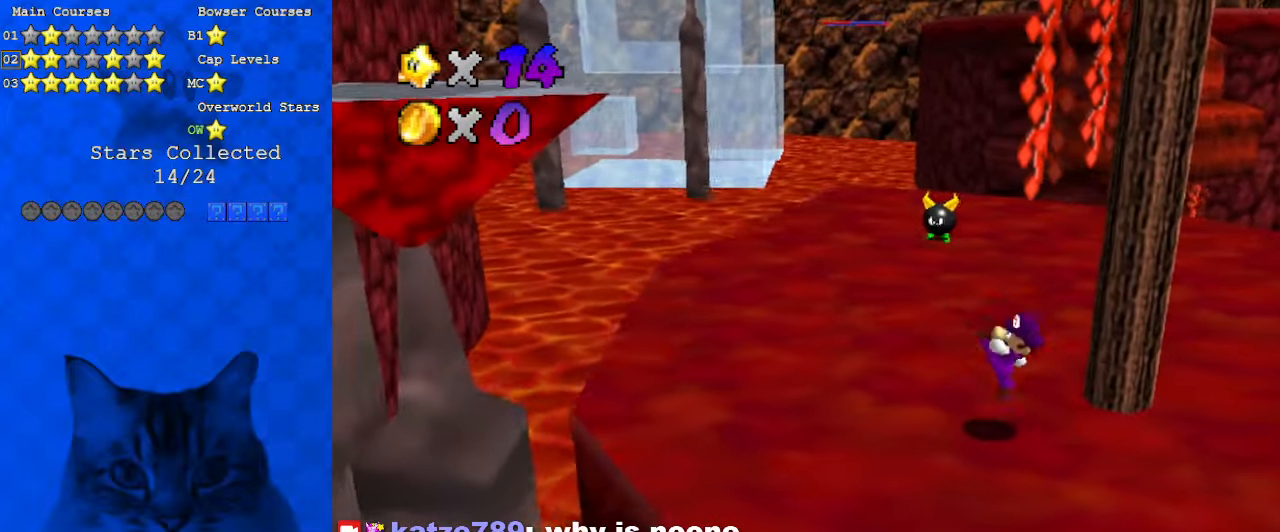
{"keys": ["left"], "events": [[133, "shift", "down"], [266, "shift", "up"]]}
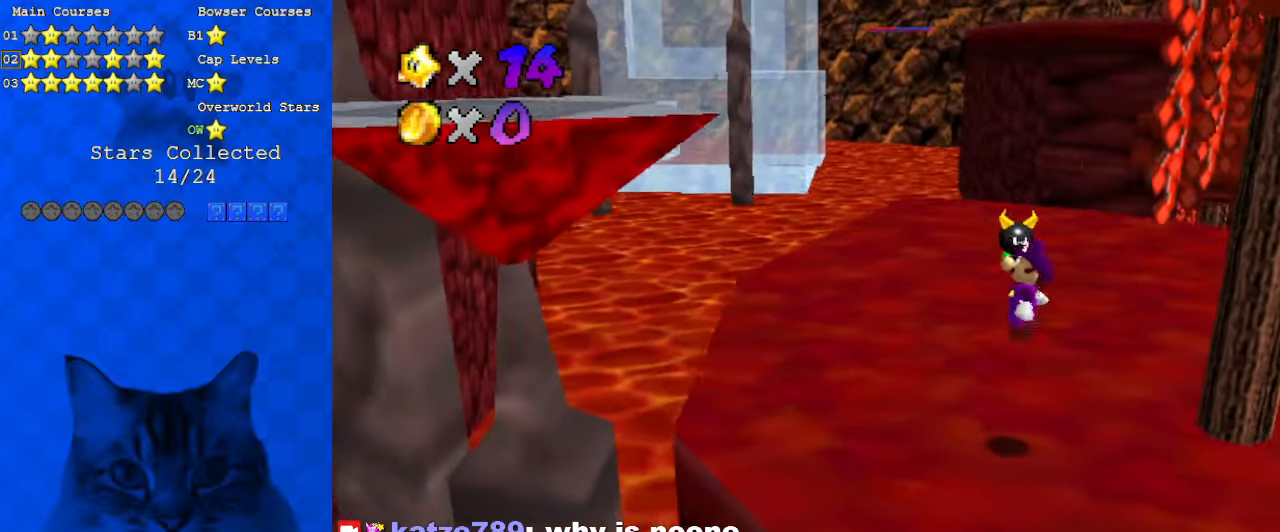
{"keys": ["d", "left", "shift"], "events": [[300, "shift", "down"], [433, "d", "down"]]}
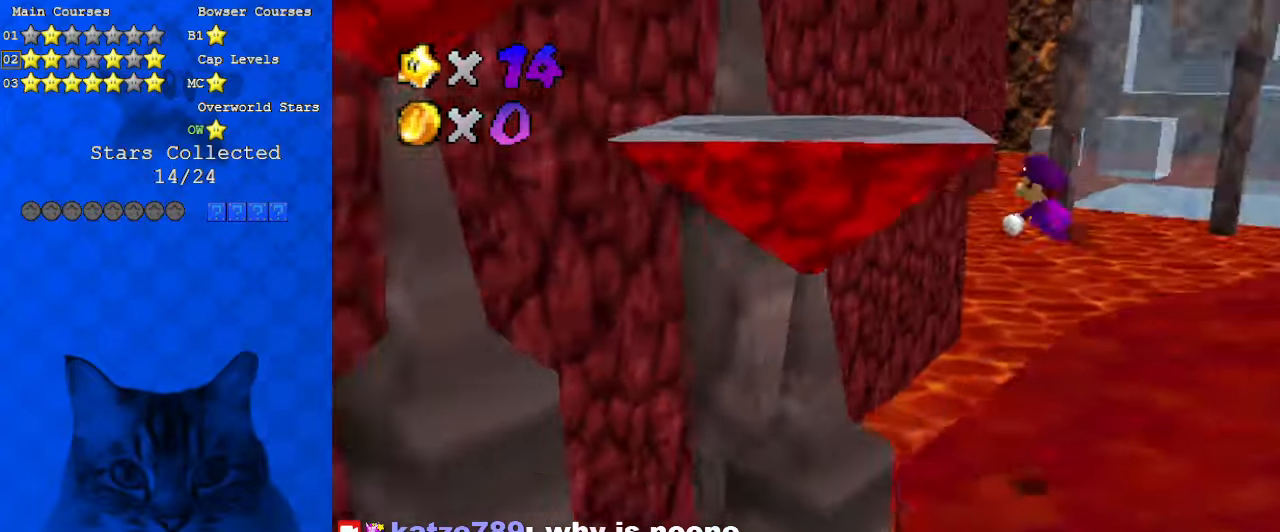
{"keys": ["down"], "events": [[33, "up", "down"], [66, "d", "up"], [166, "d", "down"], [200, "left", "up"], [266, "d", "up"], [266, "up", "up"], [300, "shift", "up"], [333, "d", "down"], [333, "down", "down"], [333, "right", "down"], [400, "right", "up"], [466, "d", "up"]]}
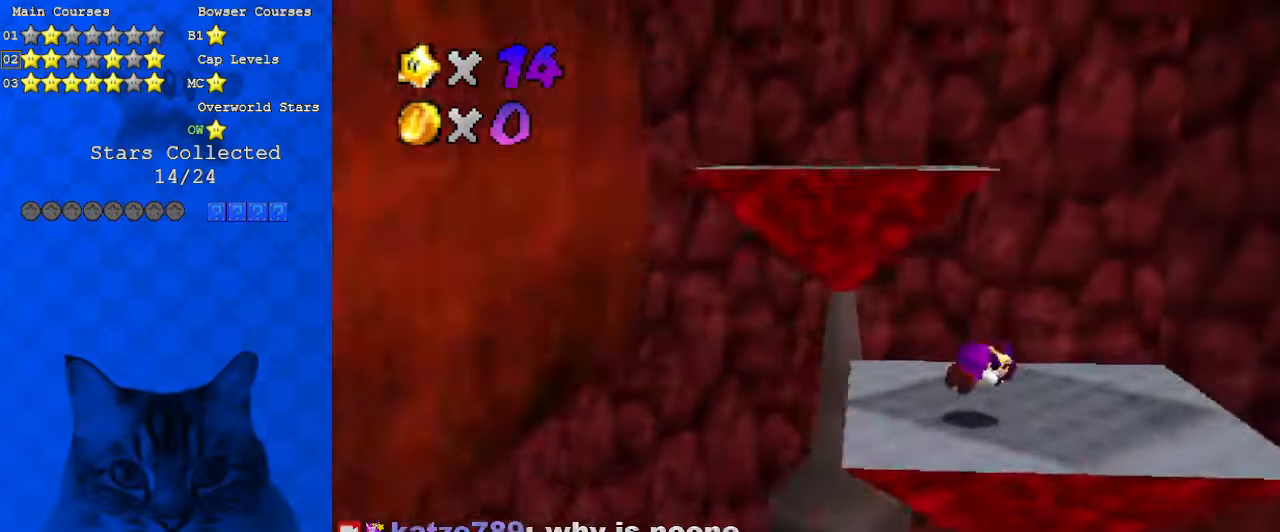
{"keys": ["up"], "events": [[33, "down", "up"], [300, "up", "down"]]}
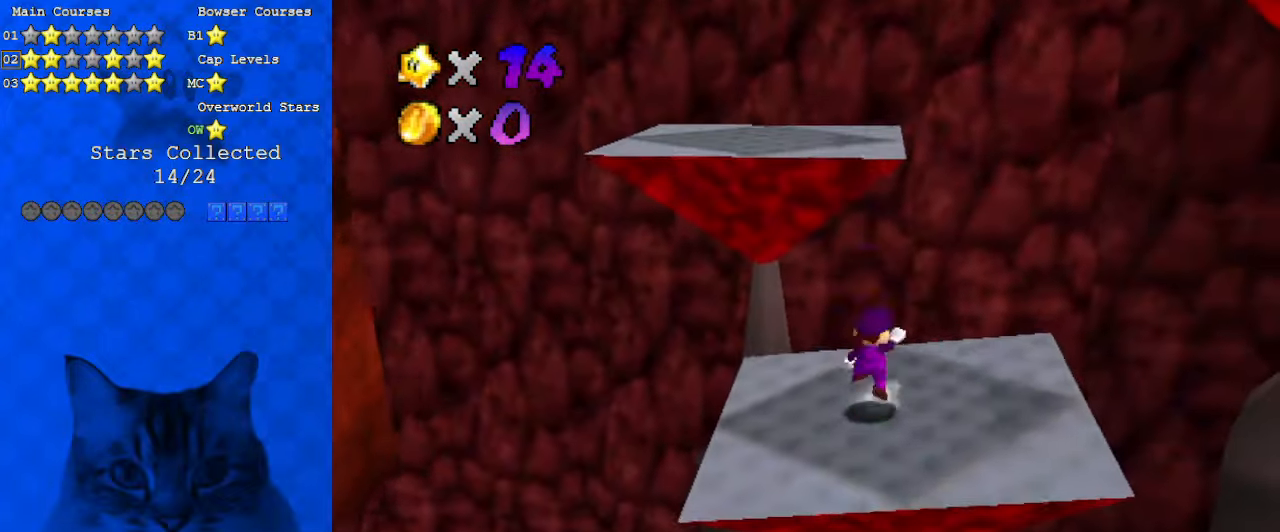
{"keys": ["up"], "events": [[33, "shift", "down"], [33, "up", "up"], [100, "left", "down"], [100, "shift", "up"], [166, "up", "down"], [366, "left", "up"]]}
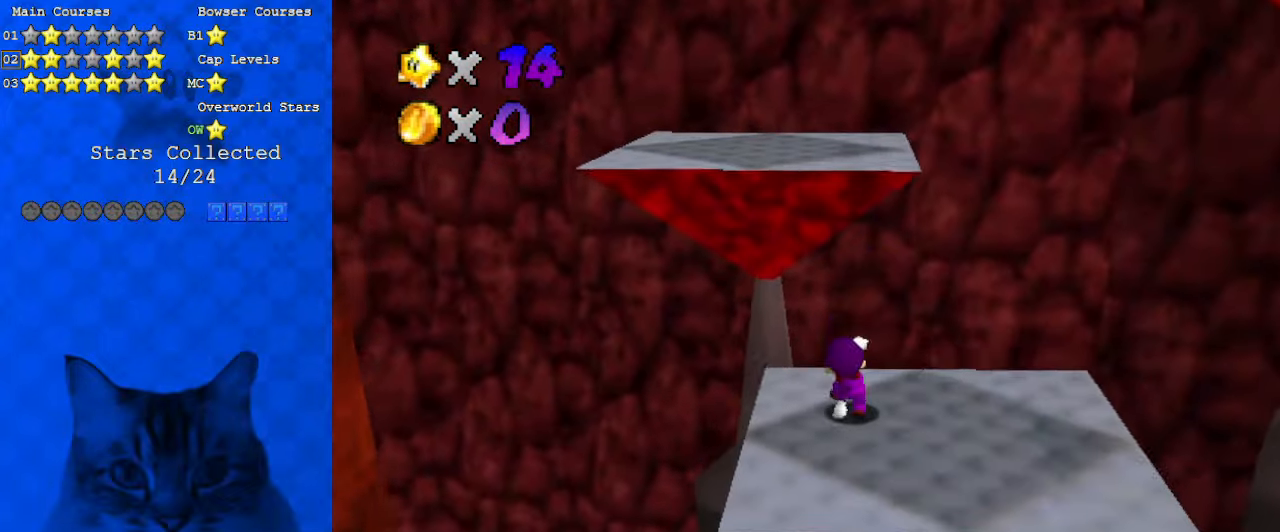
{"keys": ["ctrl", "left", "shift", "up"], "events": [[100, "shift", "down"], [200, "a", "down"], [200, "left", "down"], [266, "up", "up"], [366, "a", "up"], [433, "up", "down"], [466, "ctrl", "down"]]}
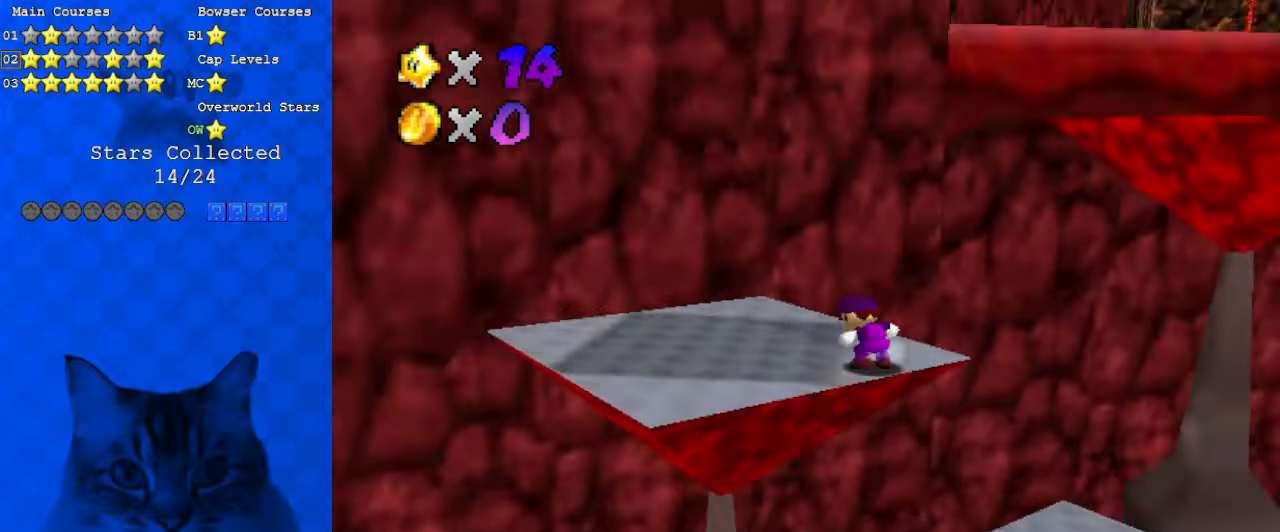
{"keys": ["down"], "events": [[66, "up", "up"], [100, "a", "down"], [100, "left", "up"], [133, "ctrl", "up"], [133, "down", "down"], [133, "shift", "up"], [200, "right", "down"], [233, "right", "up"], [300, "a", "up"]]}
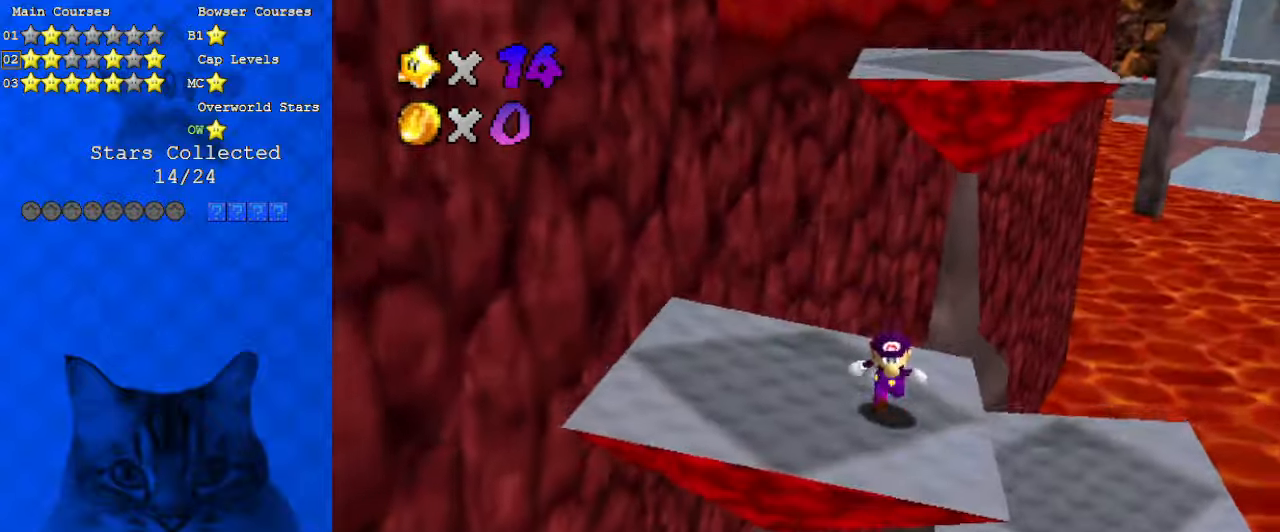
{"keys": [], "events": [[66, "down", "up"], [300, "left", "down"], [333, "left", "up"]]}
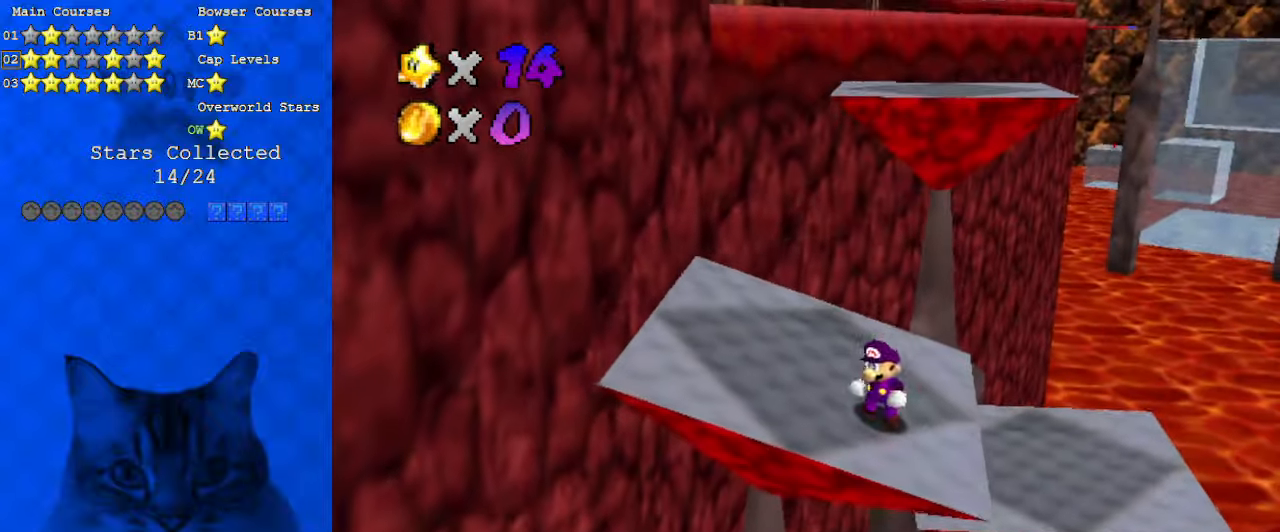
{"keys": ["up"], "events": [[66, "up", "down"], [166, "shift", "down"], [266, "shift", "up"]]}
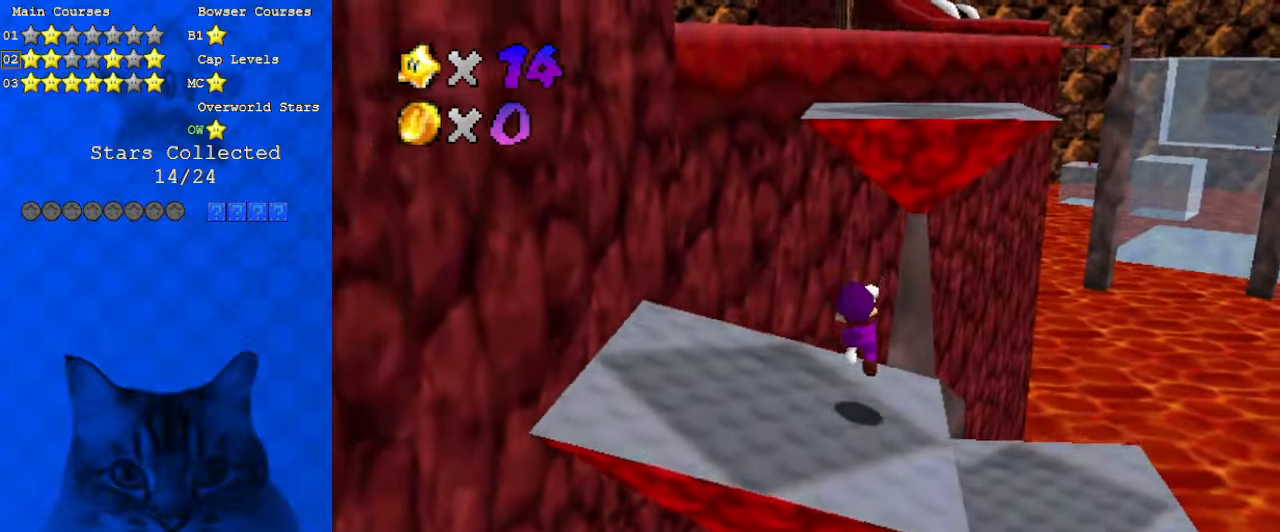
{"keys": ["a", "left", "shift", "up"], "events": [[233, "shift", "down"], [366, "a", "down"], [433, "left", "down"]]}
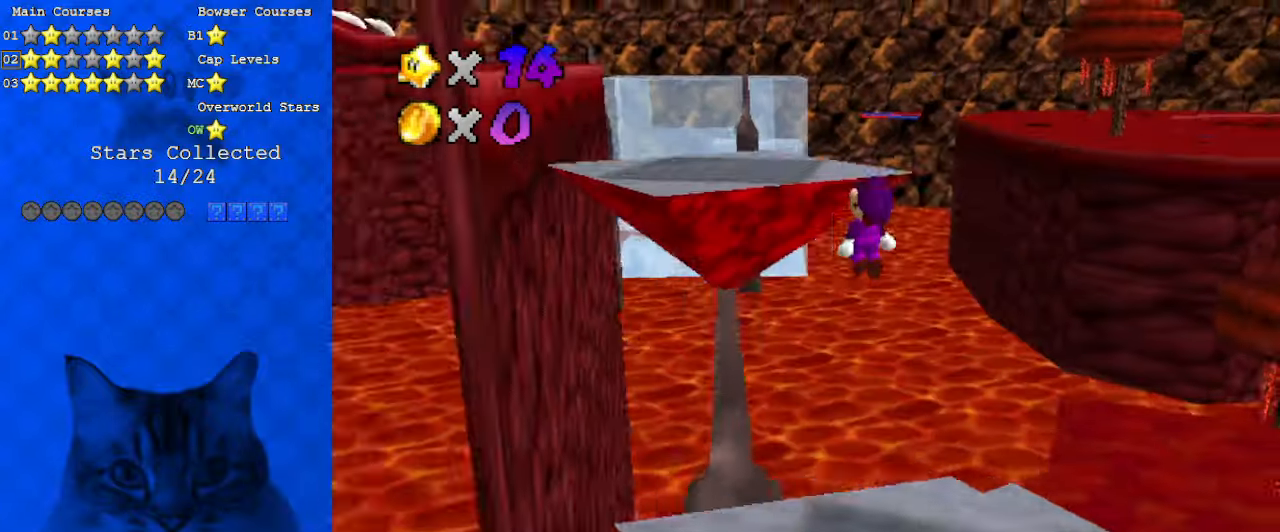
{"keys": ["right", "up"], "events": [[33, "a", "up"], [33, "up", "up"], [100, "left", "up"], [100, "right", "down"], [233, "left", "down"], [233, "right", "up"], [266, "ctrl", "down"], [266, "up", "down"], [366, "left", "up"], [366, "right", "down"], [400, "d", "down"], [400, "shift", "up"], [466, "ctrl", "up"], [500, "d", "up"]]}
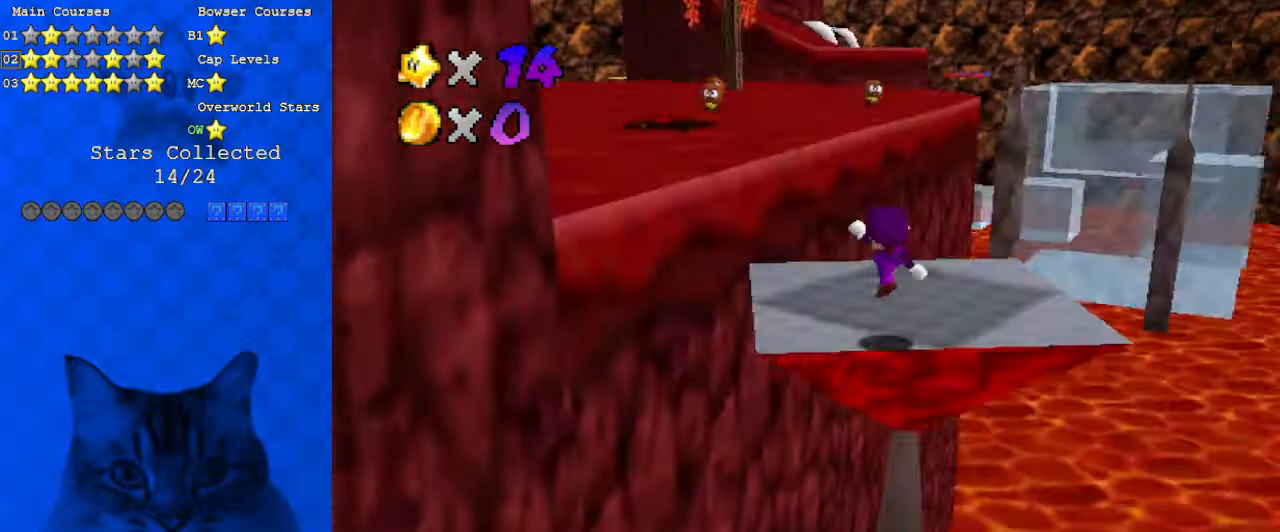
{"keys": ["shift", "up"], "events": [[100, "d", "down"], [133, "right", "up"], [233, "d", "up"], [433, "shift", "down"]]}
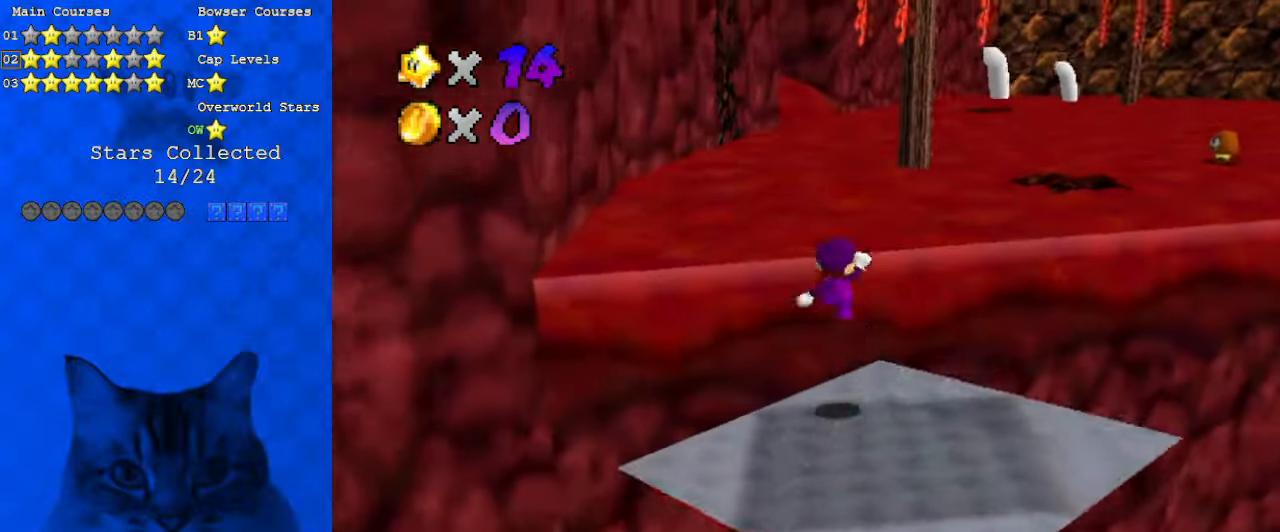
{"keys": ["left", "up"], "events": [[366, "ctrl", "down"], [433, "shift", "up"], [466, "ctrl", "up"], [466, "left", "down"]]}